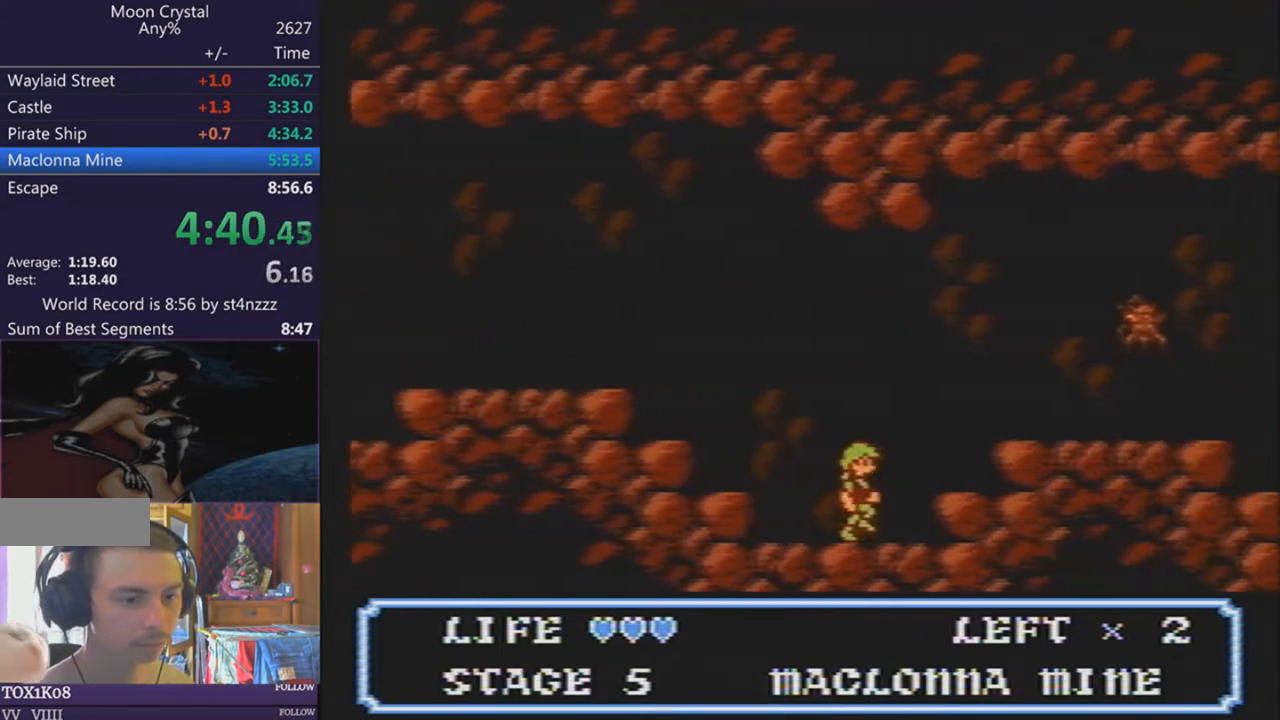
Gameplay with a controller (Nintendo layout); each line is a JSON object with the inputs held at the frame after it. "events" lists button and stick changes between this image and that frame as [ms after this image, input, new state], when the widget could be followed in between. Not read: L3 R3.
{"buttons": ["DPAD_RIGHT"], "events": []}
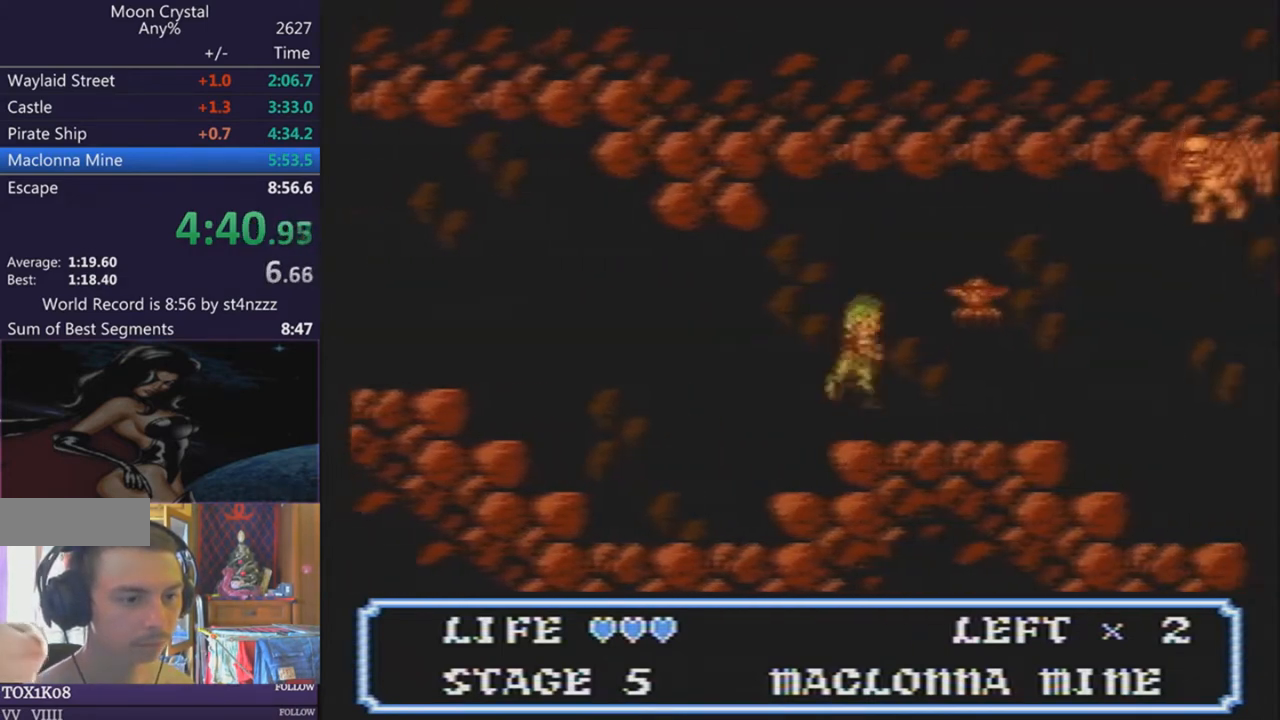
{"buttons": ["DPAD_RIGHT"], "events": []}
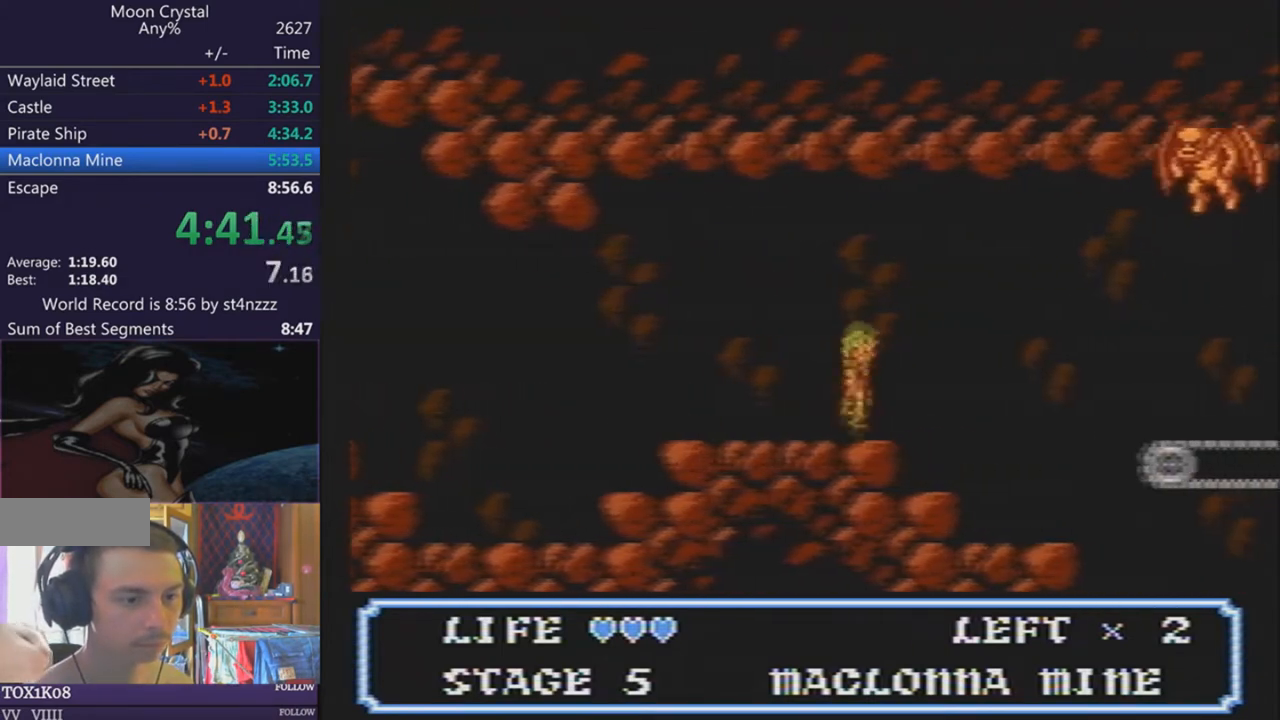
{"buttons": ["DPAD_RIGHT"], "events": []}
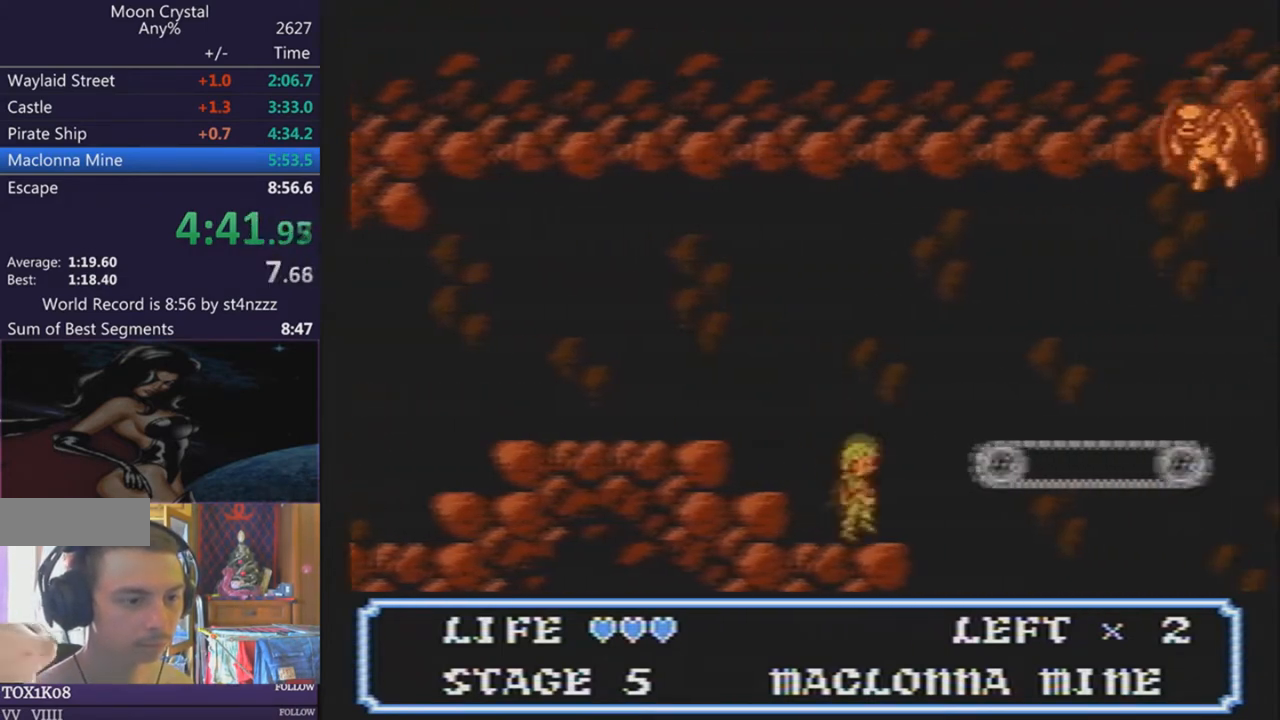
{"buttons": ["DPAD_RIGHT"], "events": []}
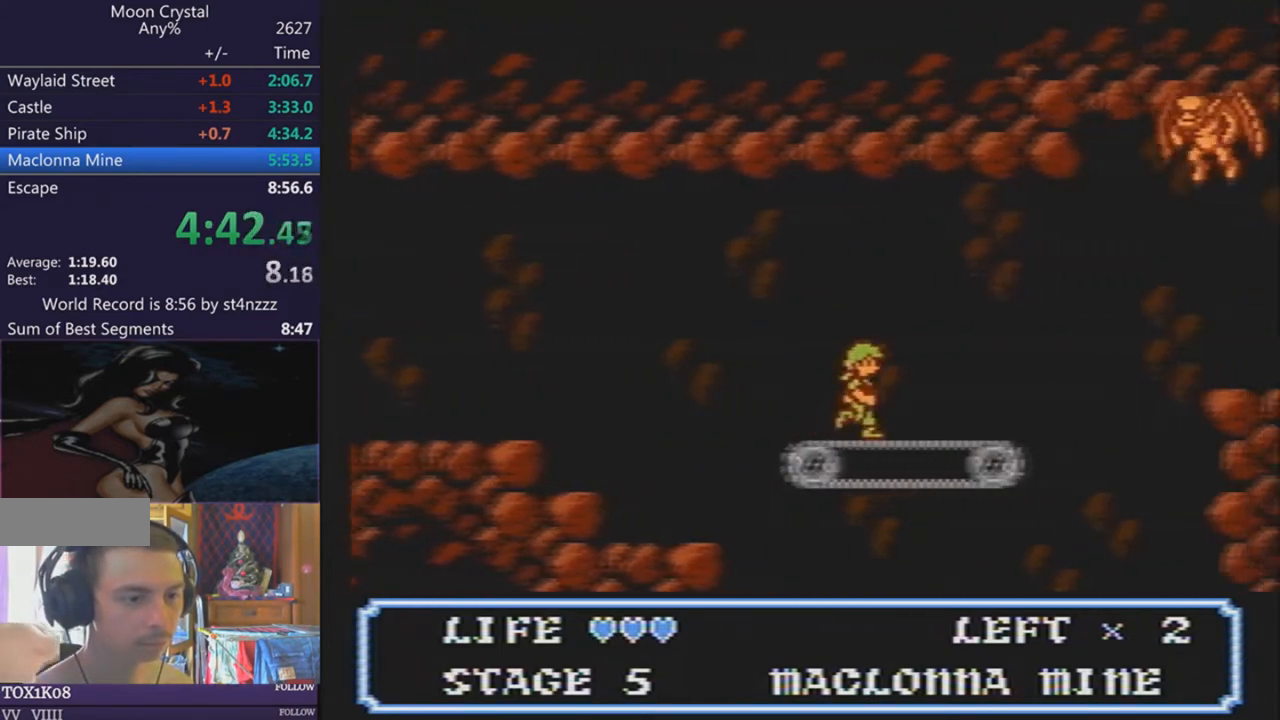
{"buttons": ["DPAD_RIGHT"], "events": []}
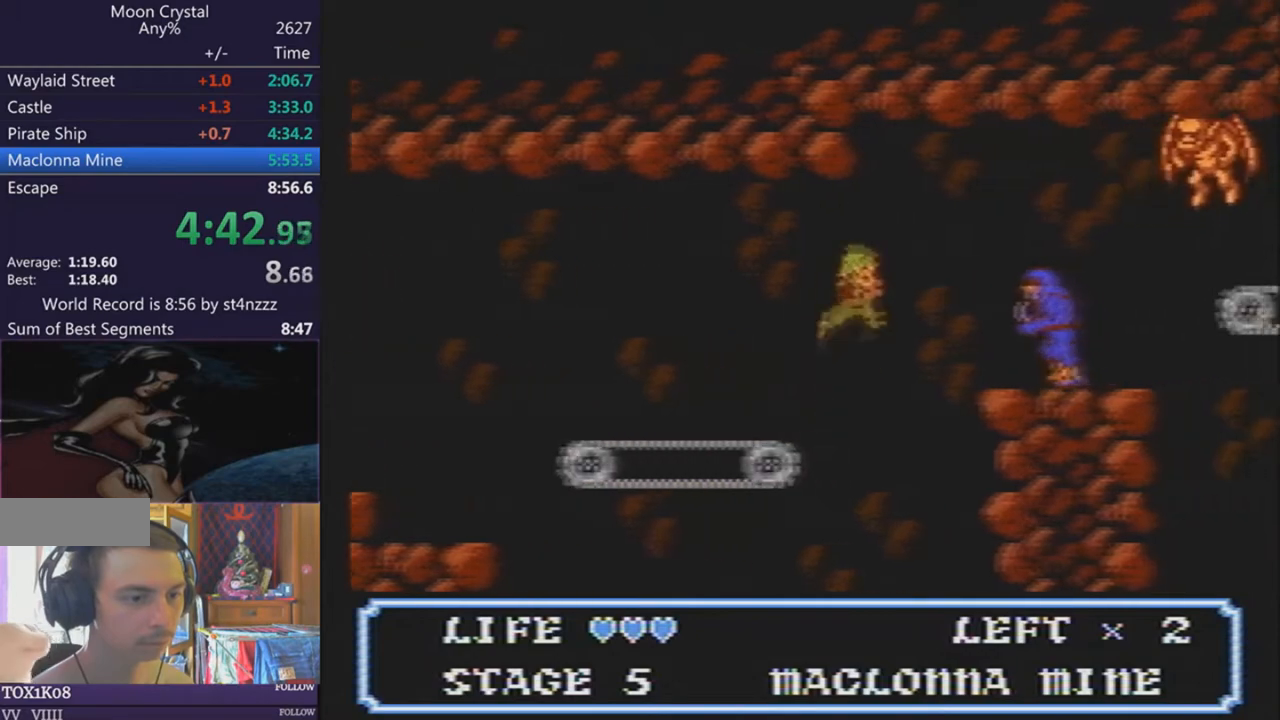
{"buttons": ["DPAD_RIGHT"], "events": []}
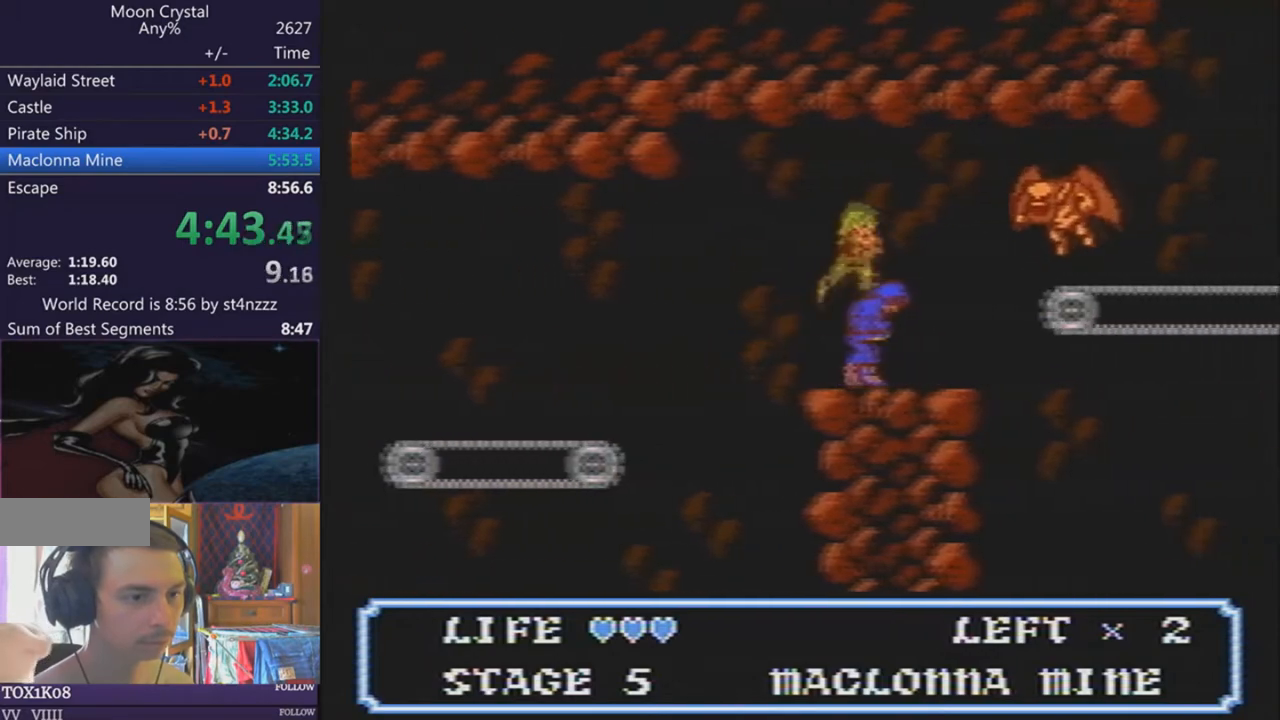
{"buttons": ["DPAD_RIGHT"], "events": [[234, "DPAD_RIGHT", "up"], [367, "DPAD_RIGHT", "down"]]}
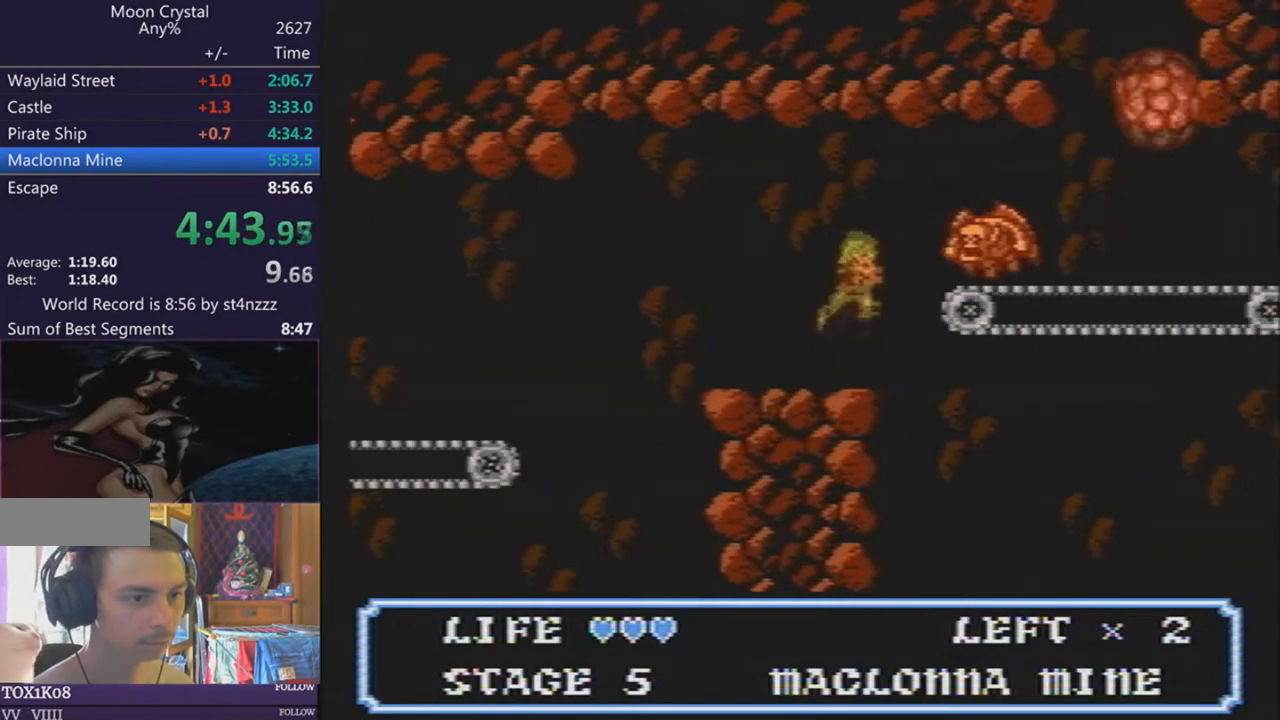
{"buttons": ["DPAD_RIGHT"], "events": []}
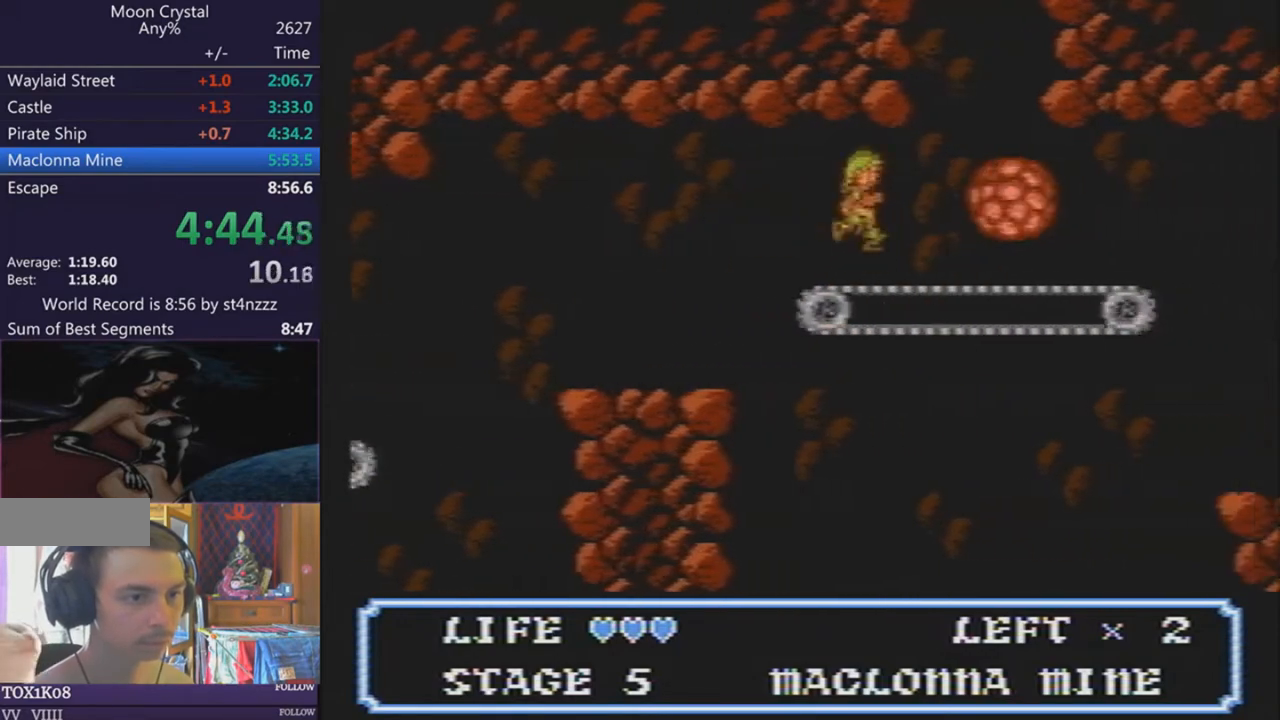
{"buttons": ["DPAD_RIGHT"], "events": [[33, "DPAD_RIGHT", "up"], [67, "DPAD_RIGHT", "down"]]}
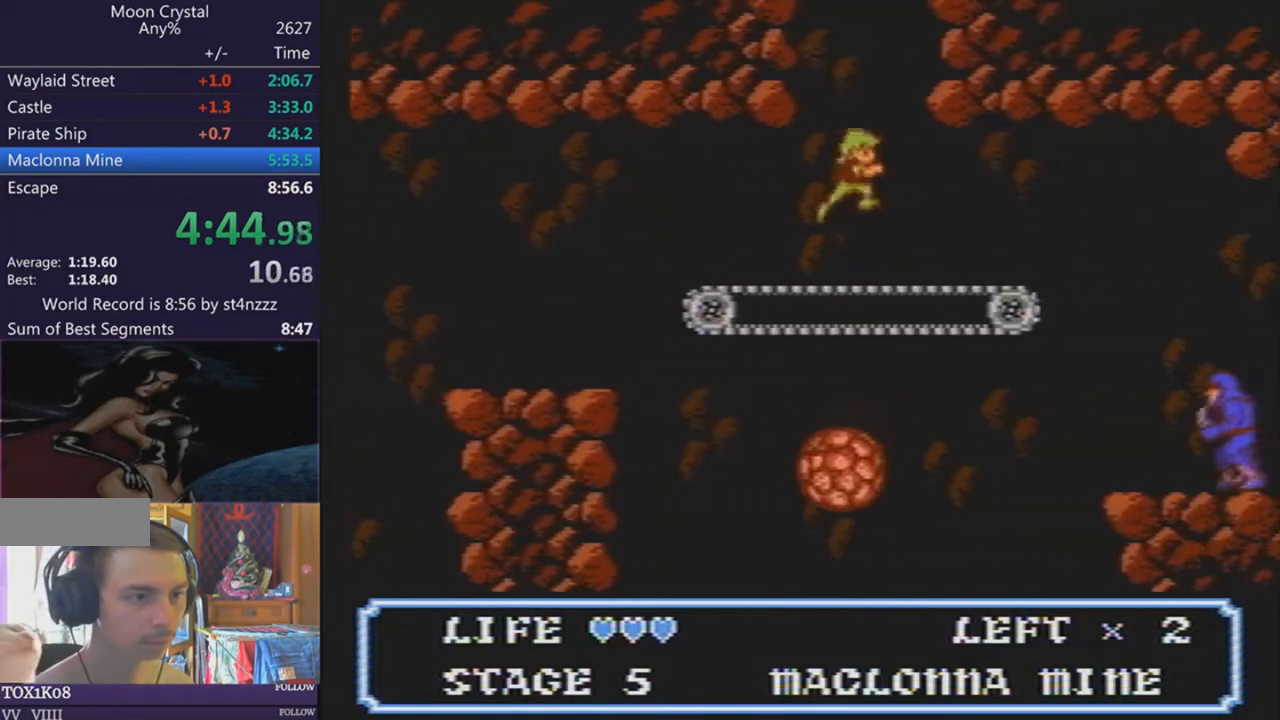
{"buttons": ["DPAD_RIGHT"], "events": []}
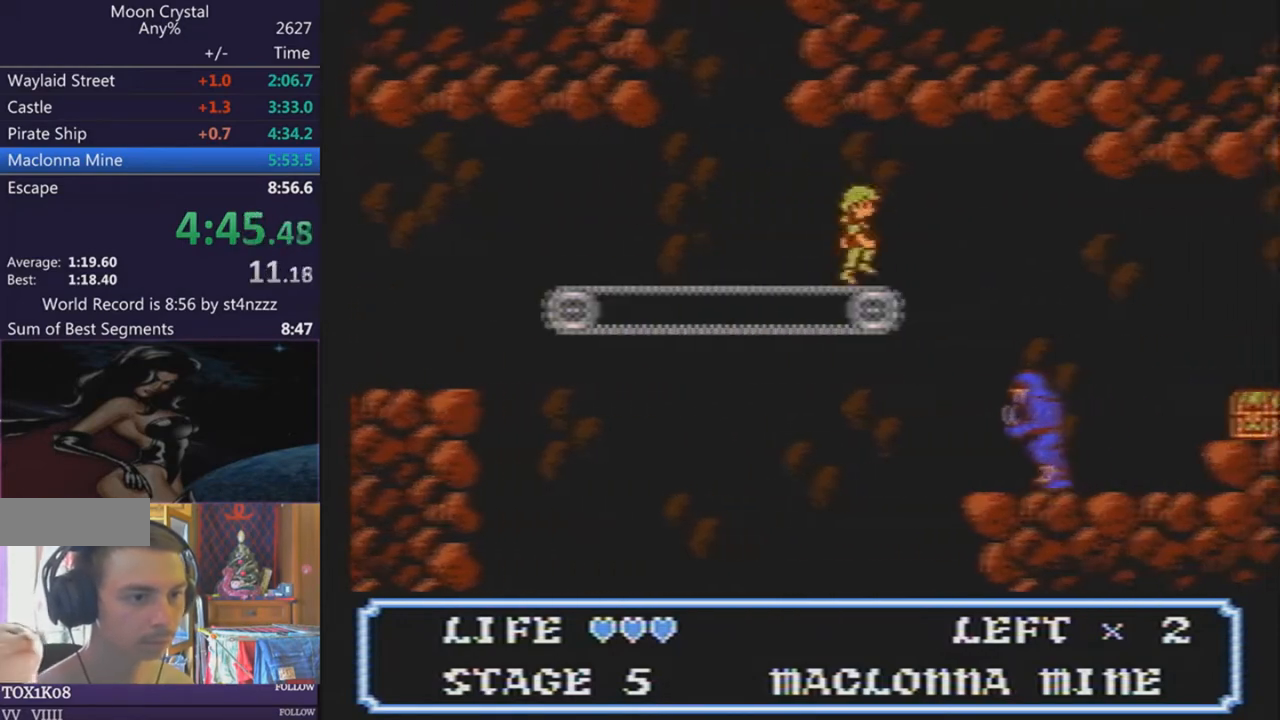
{"buttons": [], "events": [[334, "DPAD_RIGHT", "up"]]}
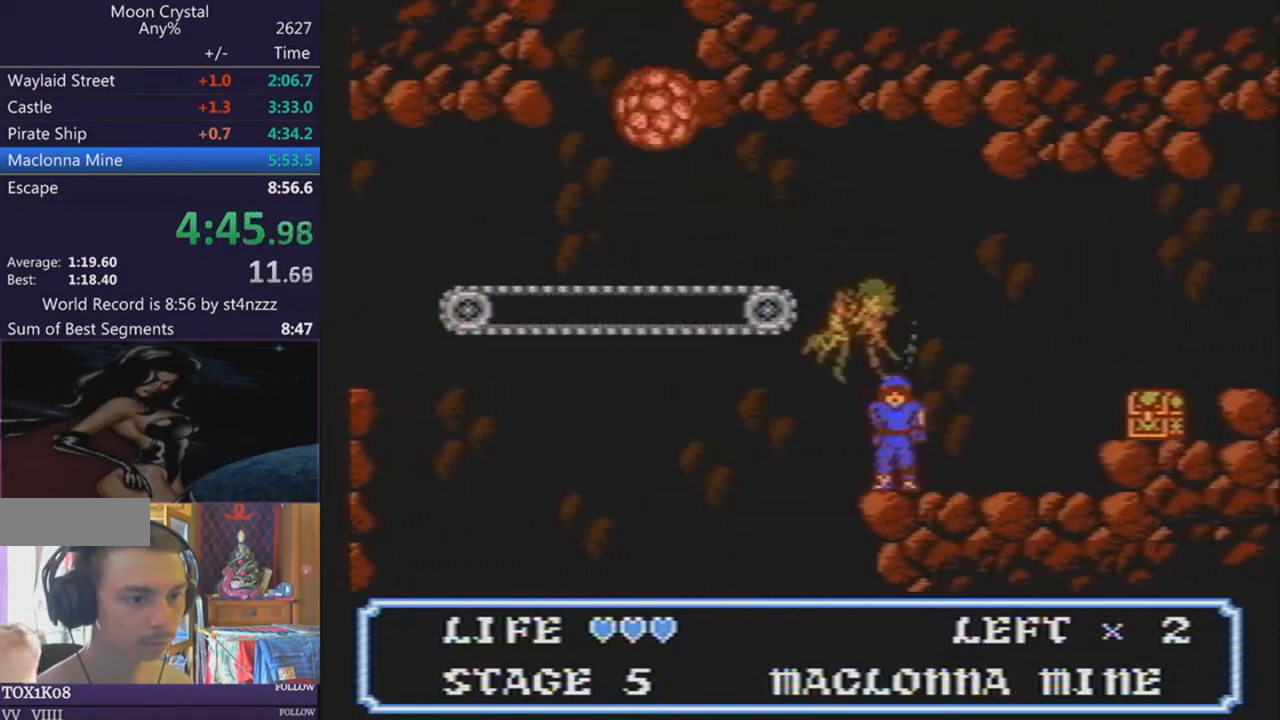
{"buttons": ["DPAD_RIGHT"], "events": [[100, "DPAD_RIGHT", "down"]]}
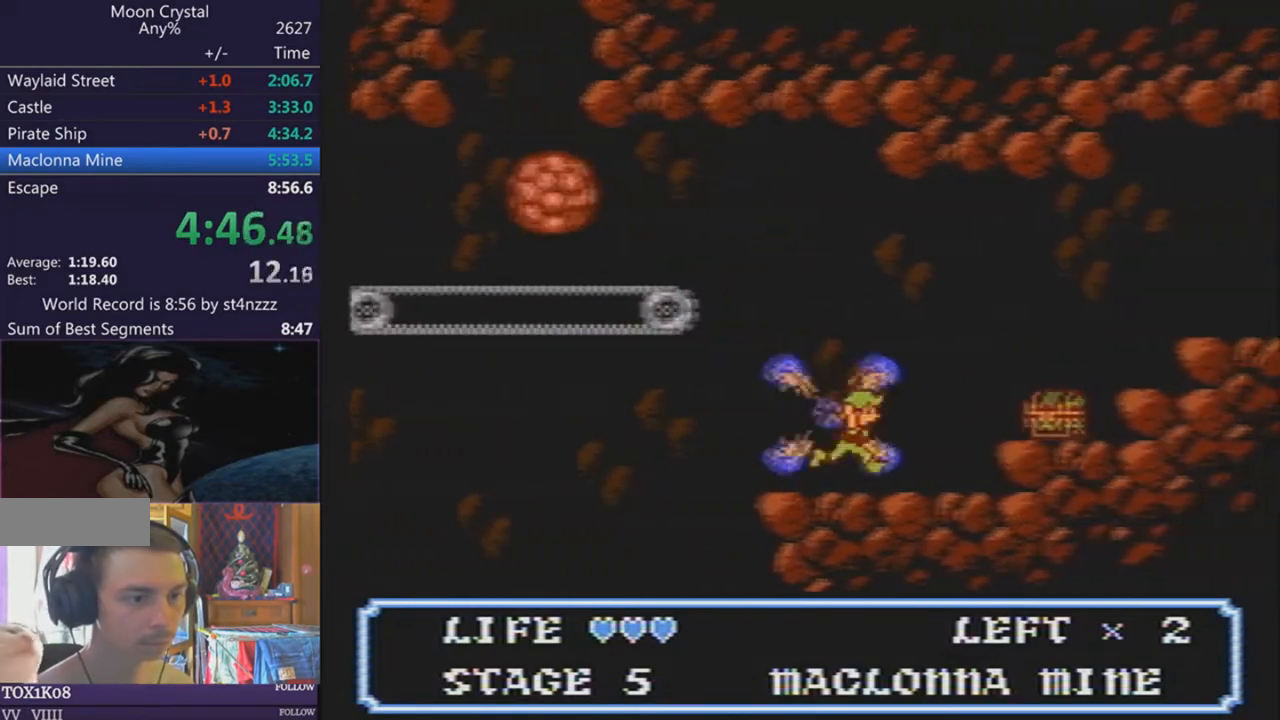
{"buttons": ["DPAD_RIGHT"], "events": []}
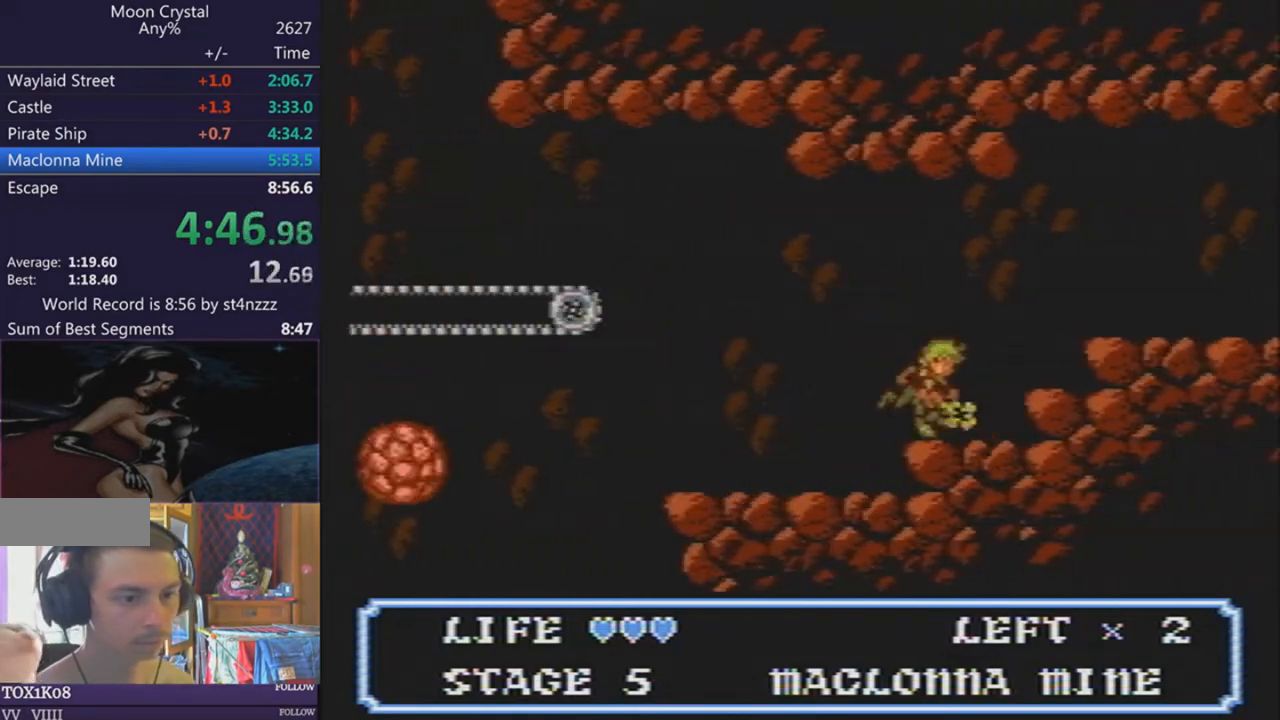
{"buttons": ["DPAD_RIGHT"], "events": []}
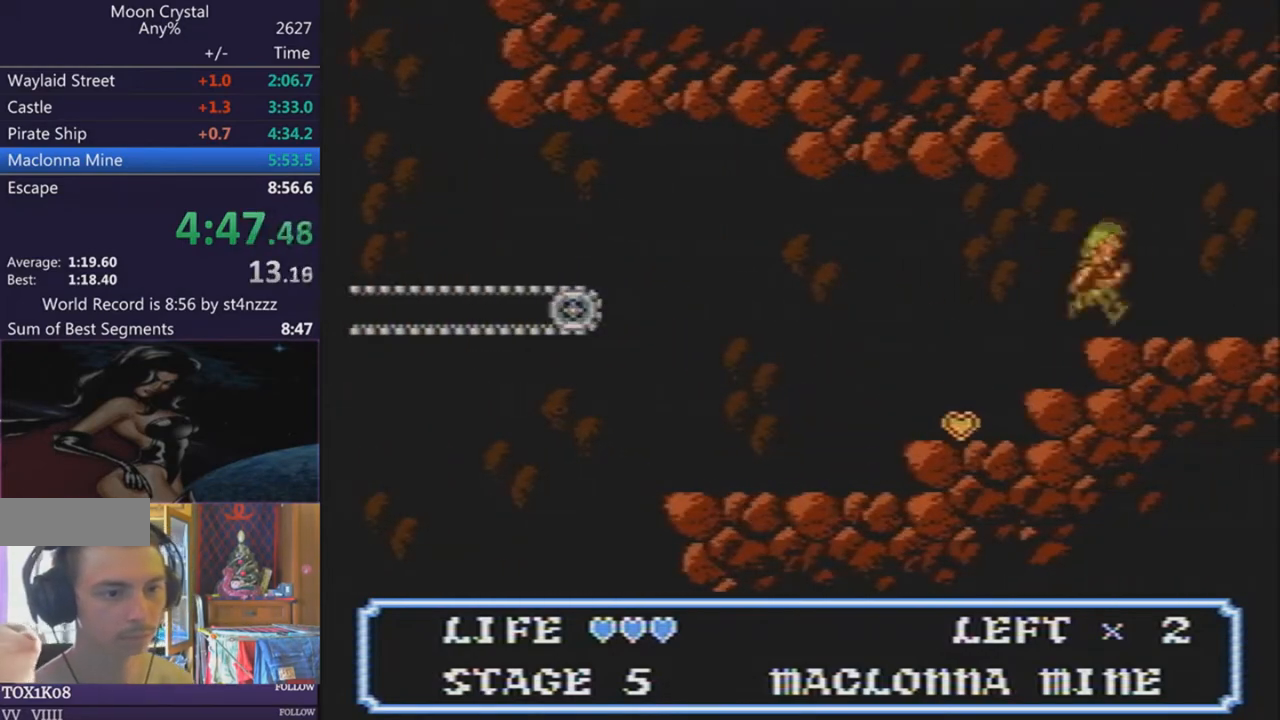
{"buttons": ["DPAD_RIGHT"], "events": []}
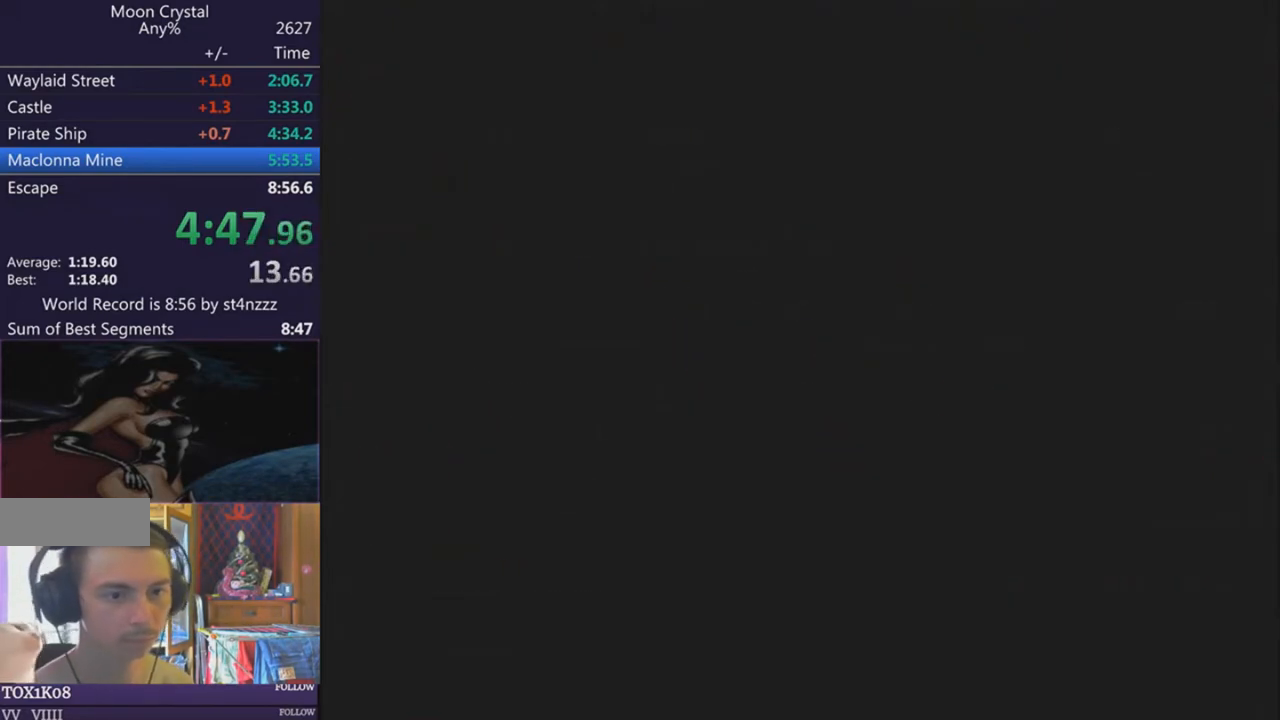
{"buttons": ["DPAD_RIGHT"], "events": []}
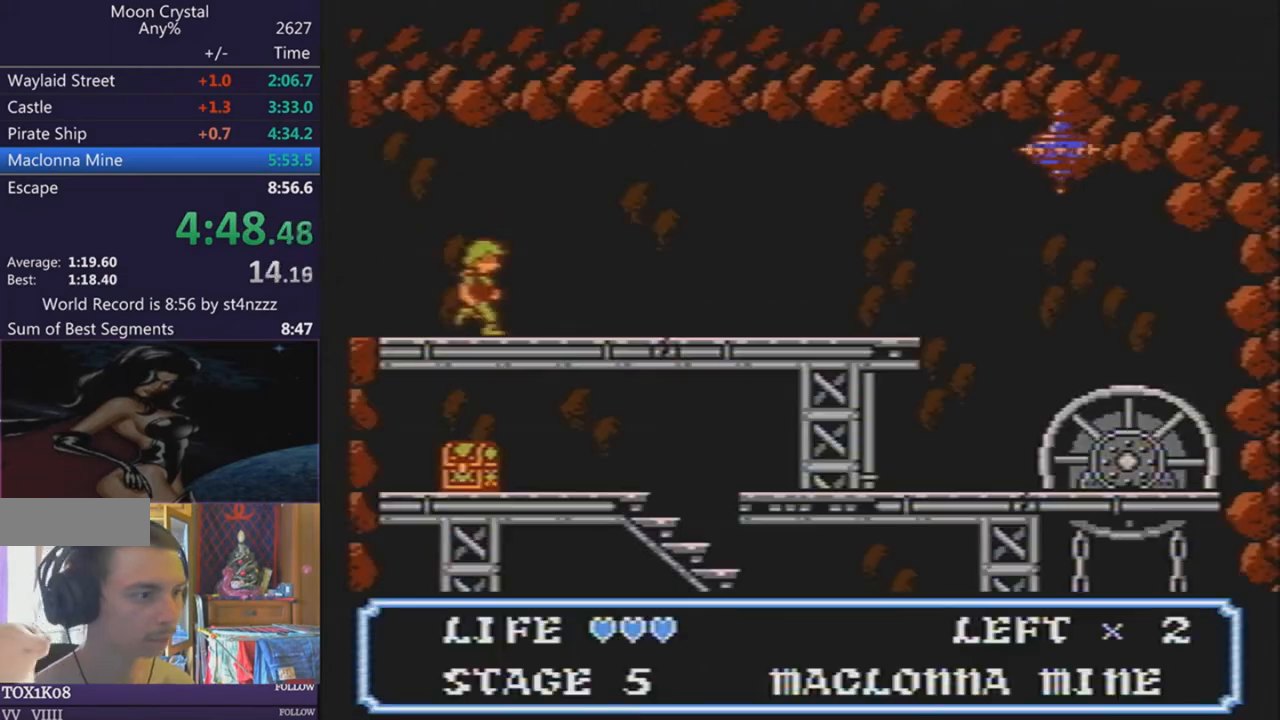
{"buttons": ["DPAD_RIGHT"], "events": []}
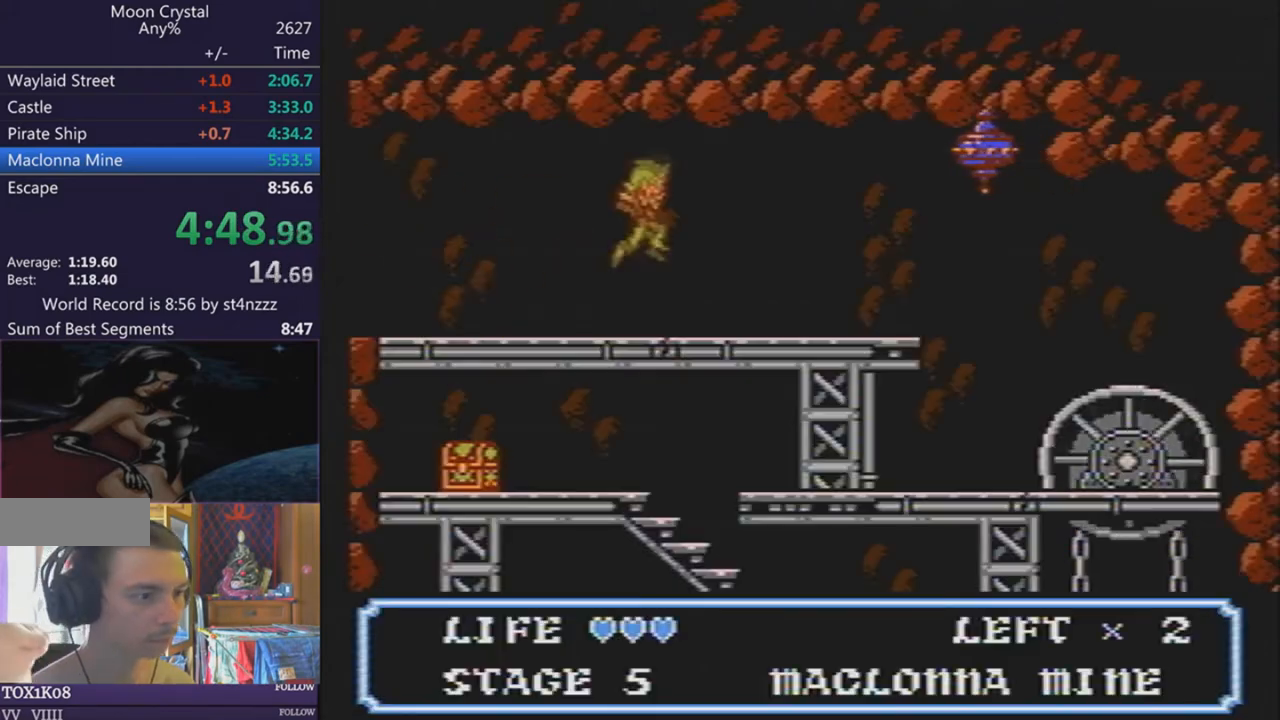
{"buttons": ["DPAD_RIGHT"], "events": []}
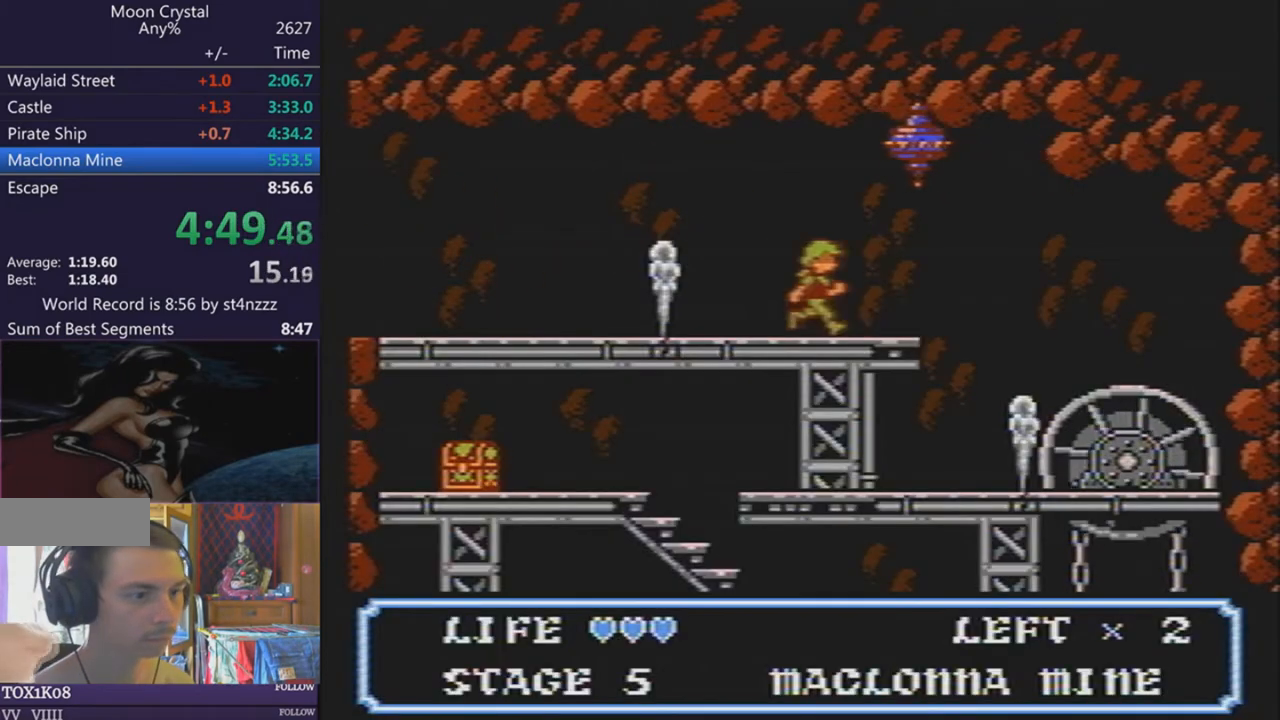
{"buttons": ["DPAD_LEFT"], "events": [[400, "DPAD_LEFT", "down"], [400, "DPAD_RIGHT", "up"]]}
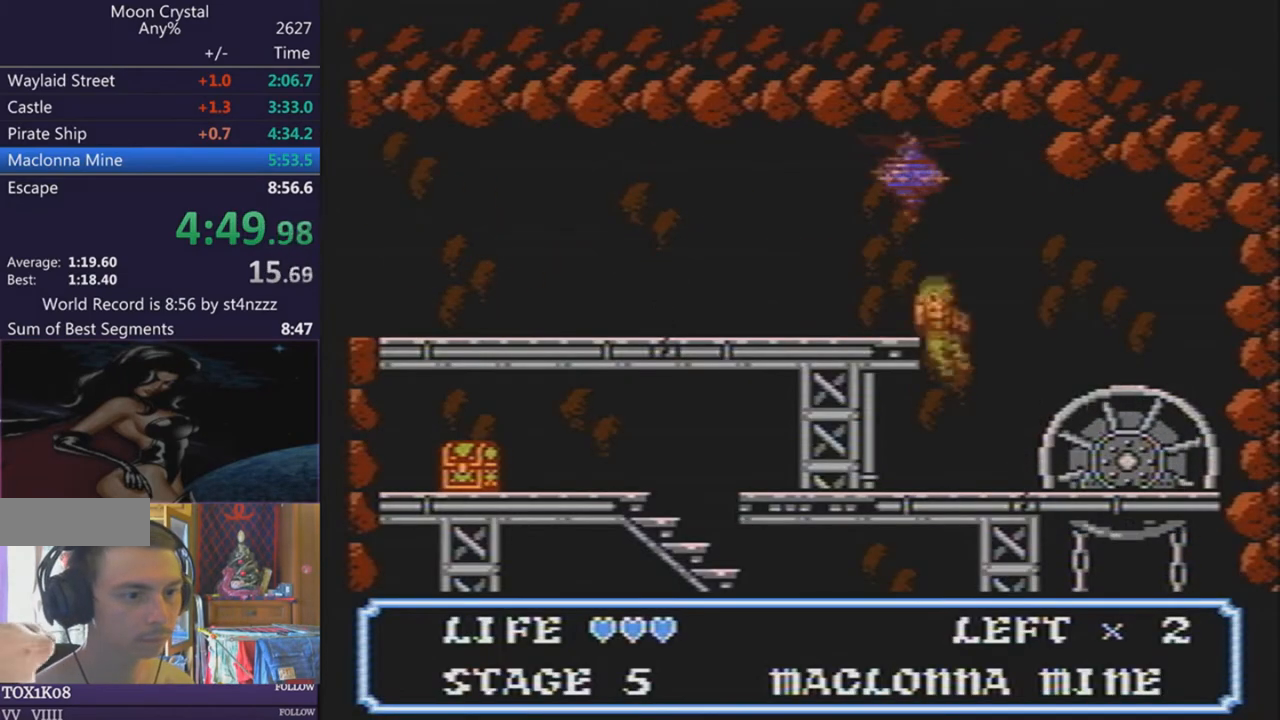
{"buttons": ["DPAD_LEFT"], "events": []}
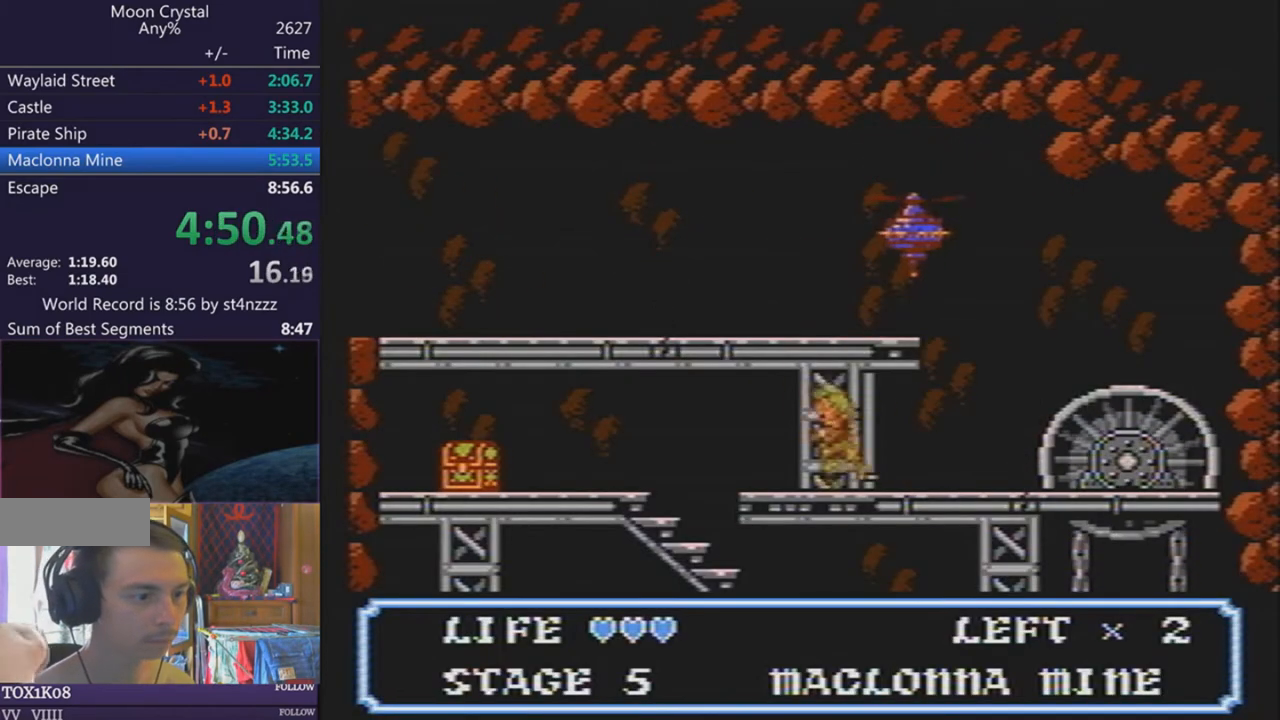
{"buttons": ["DPAD_RIGHT"], "events": [[400, "DPAD_LEFT", "up"], [400, "DPAD_RIGHT", "down"]]}
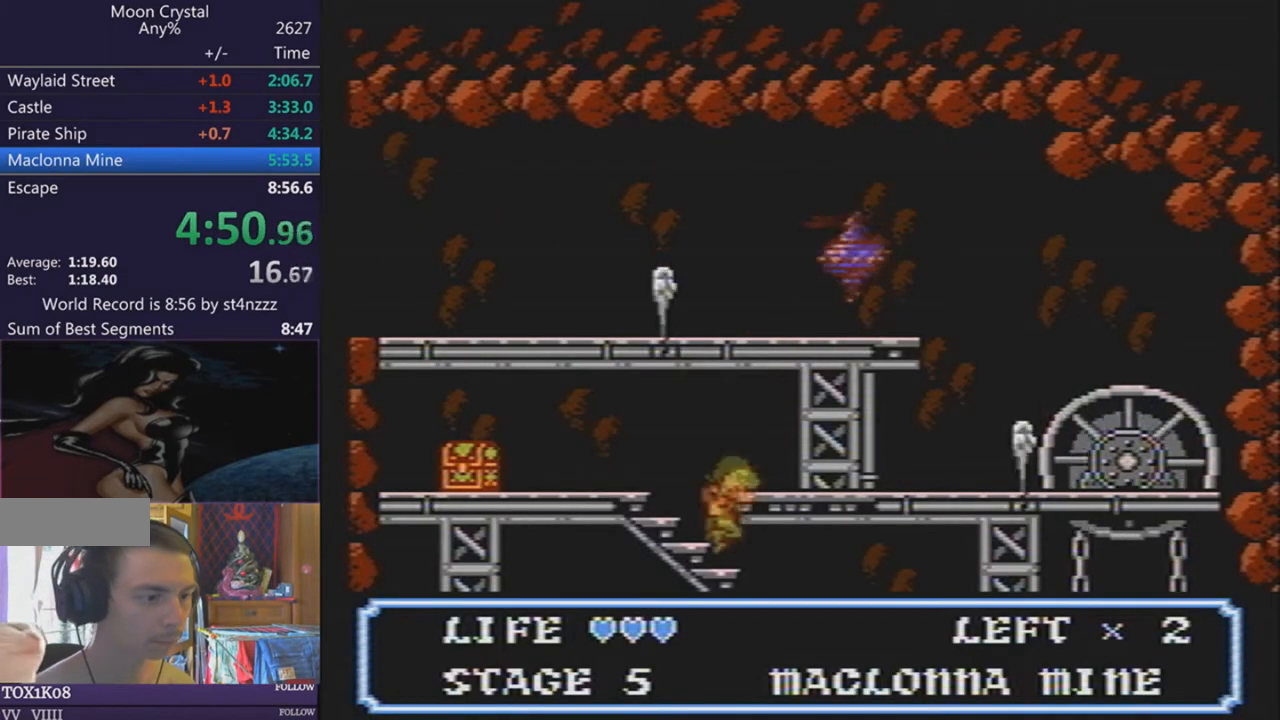
{"buttons": ["DPAD_RIGHT"], "events": []}
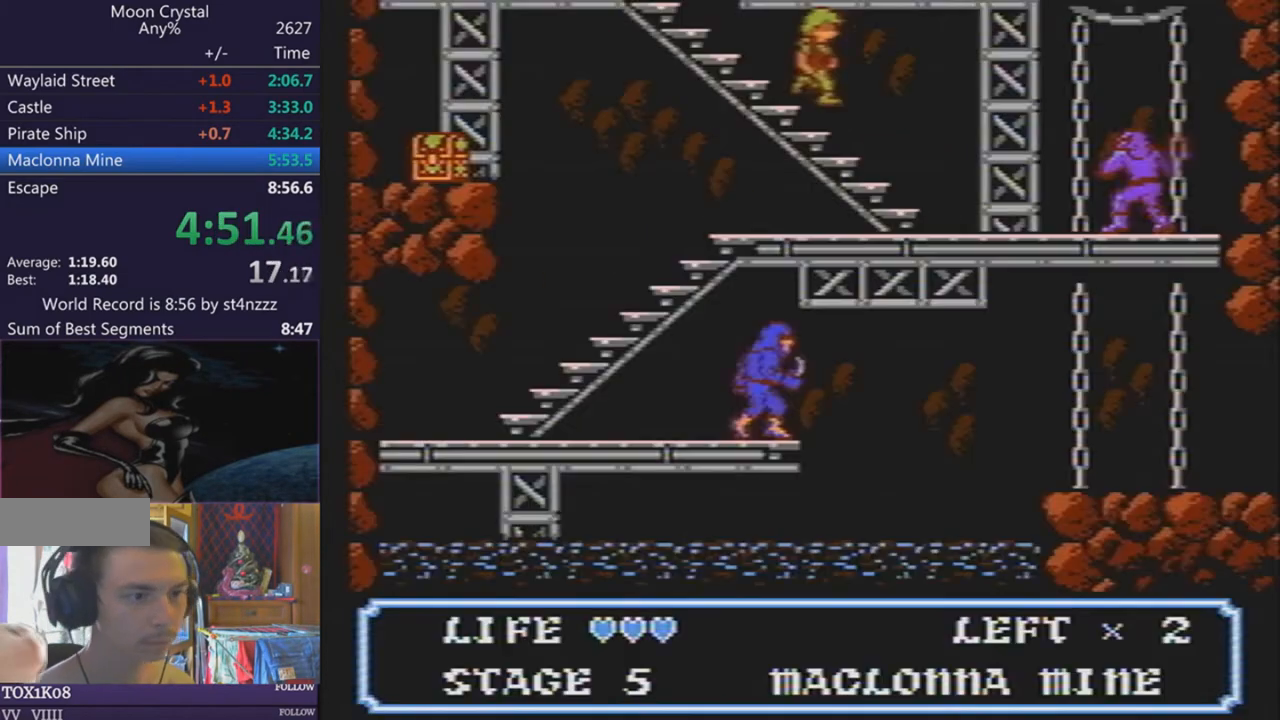
{"buttons": ["DPAD_LEFT"], "events": [[367, "DPAD_LEFT", "down"], [367, "DPAD_RIGHT", "up"]]}
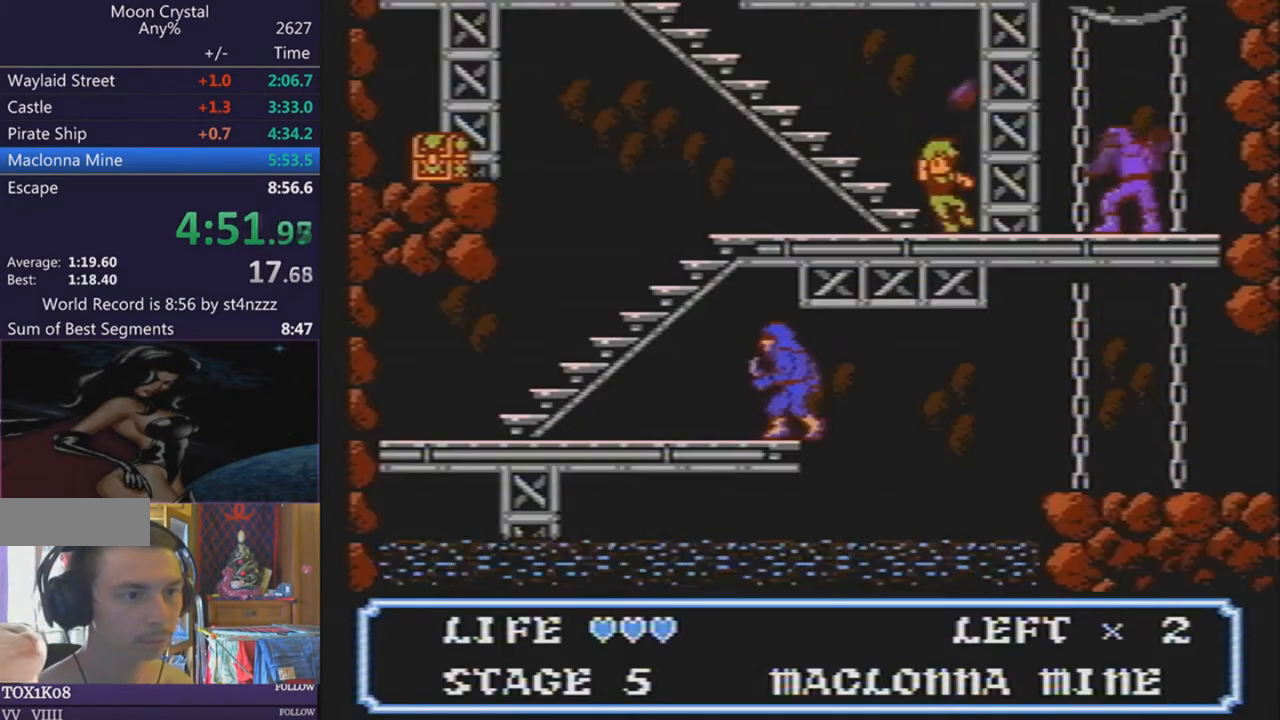
{"buttons": ["DPAD_LEFT"], "events": []}
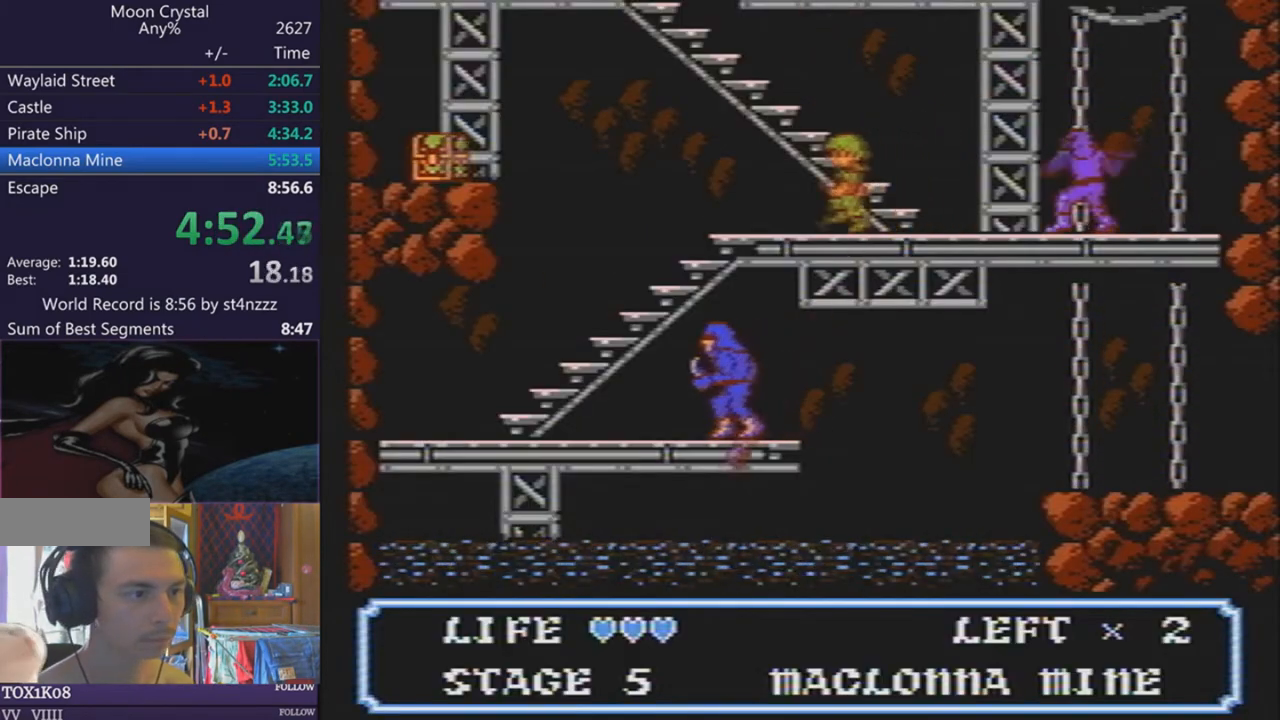
{"buttons": ["DPAD_LEFT"], "events": []}
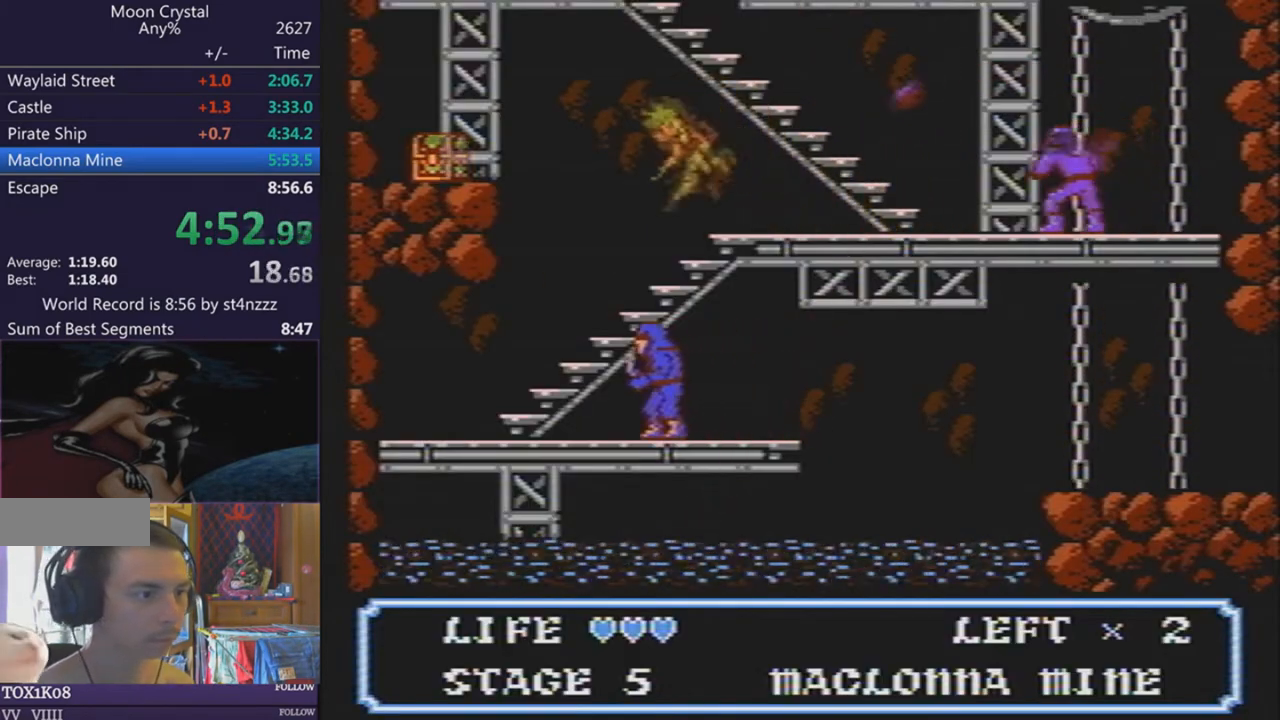
{"buttons": ["DPAD_LEFT"], "events": []}
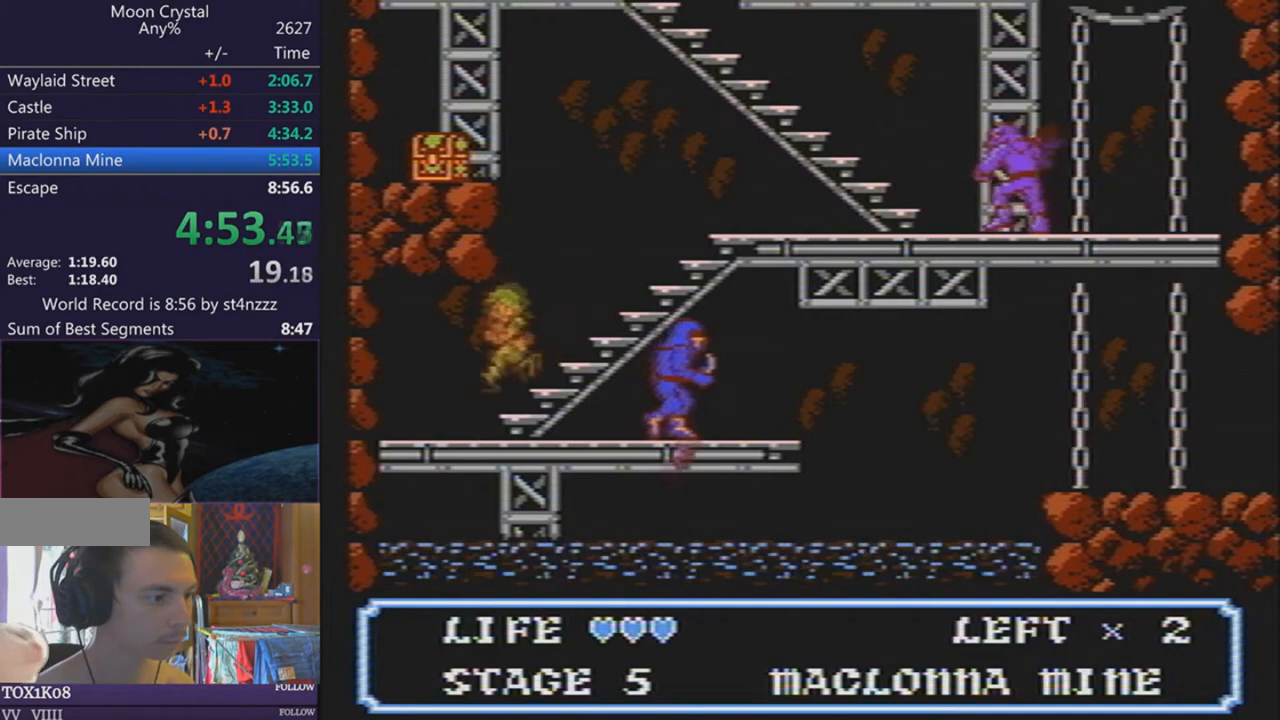
{"buttons": ["DPAD_RIGHT"], "events": [[100, "DPAD_LEFT", "up"], [100, "DPAD_RIGHT", "down"]]}
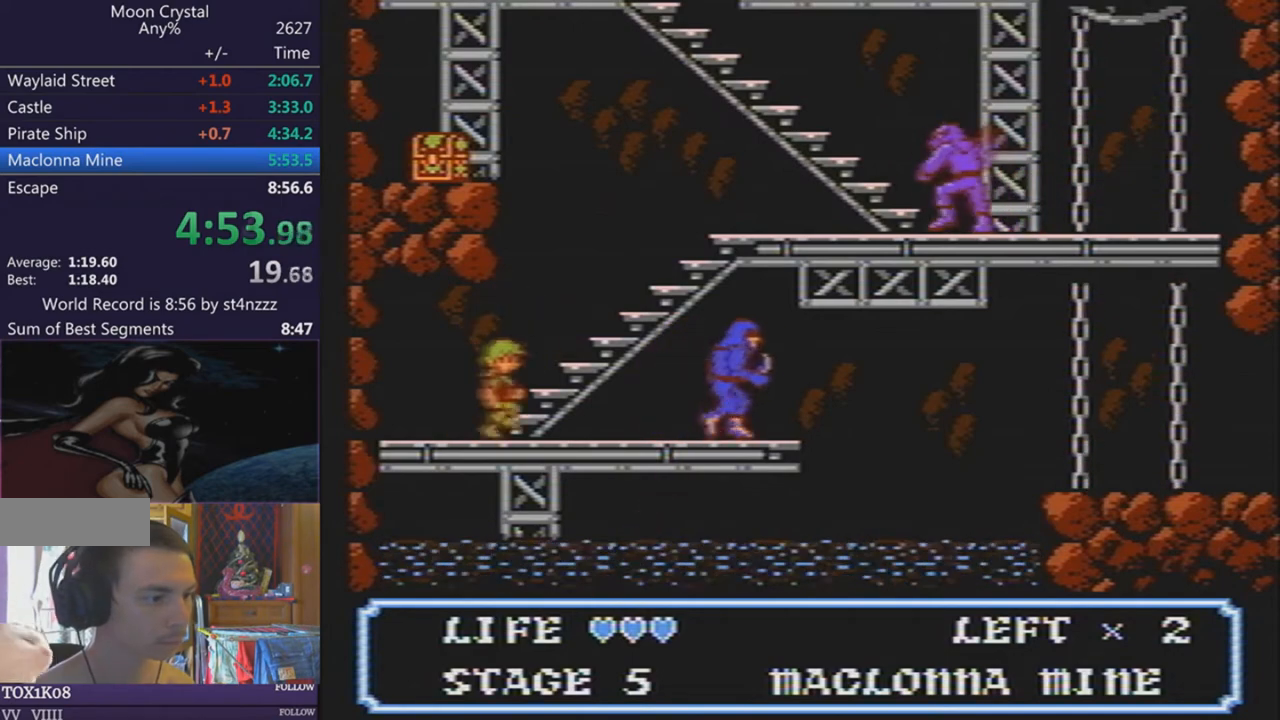
{"buttons": ["DPAD_RIGHT"], "events": []}
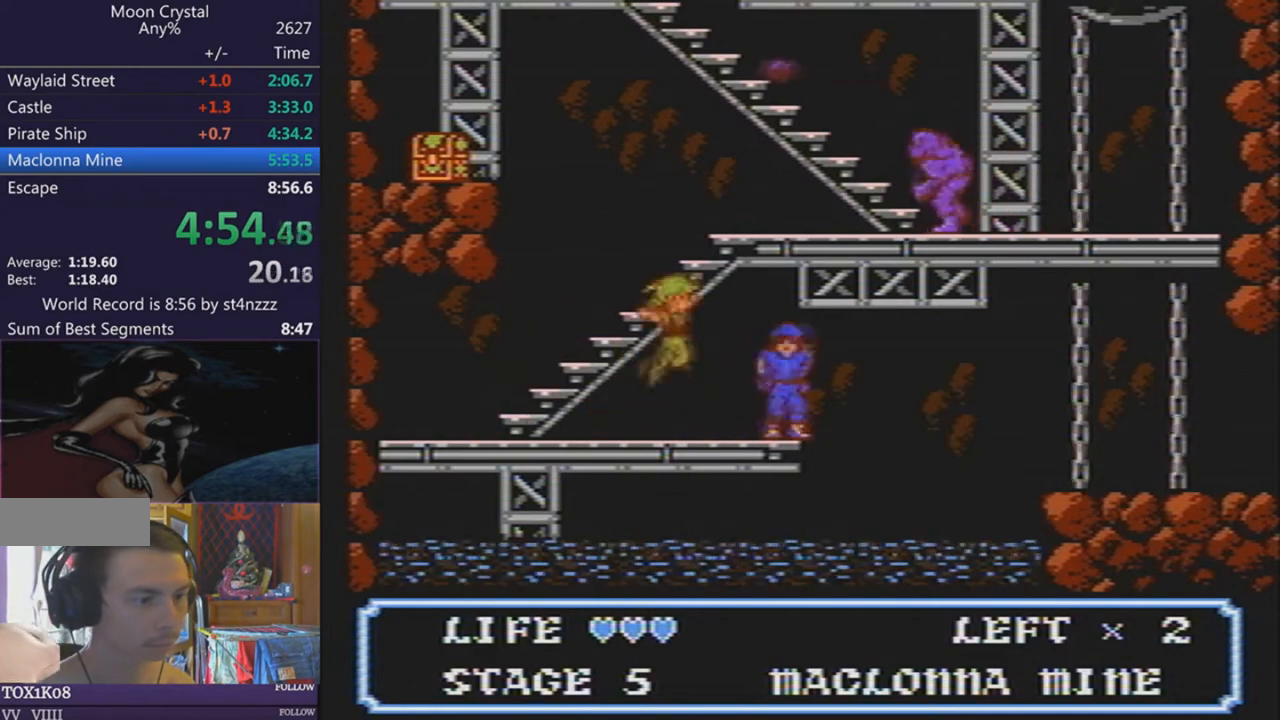
{"buttons": ["DPAD_RIGHT"], "events": []}
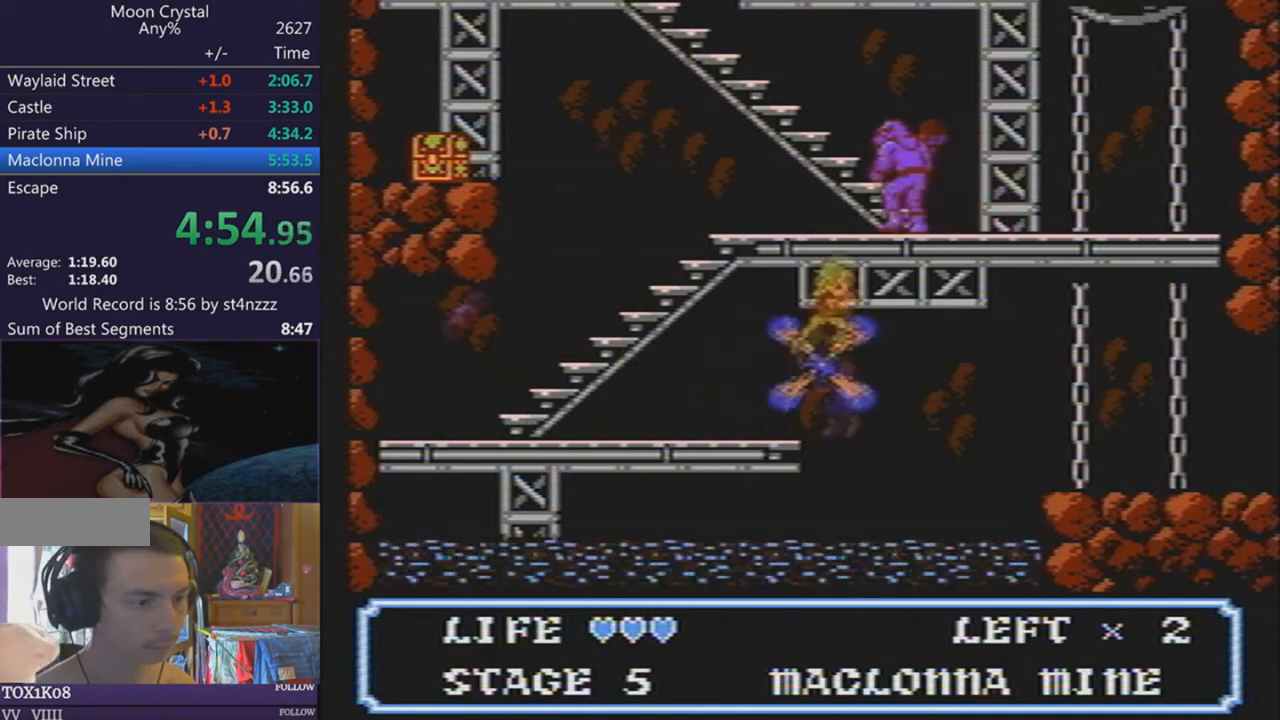
{"buttons": ["DPAD_RIGHT"], "events": []}